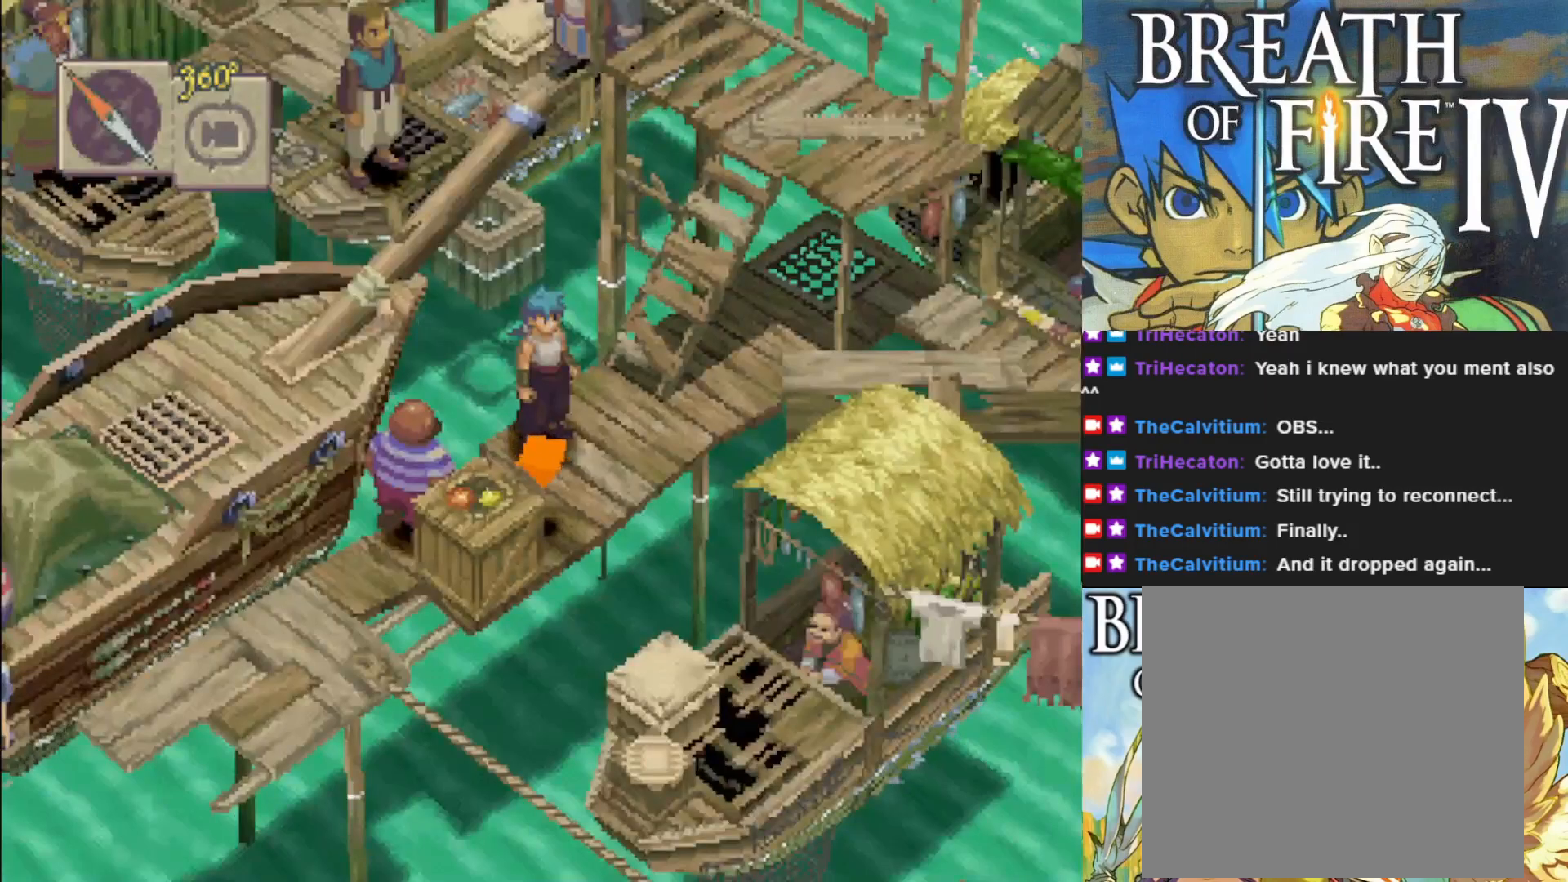
Gameplay with a controller (PlayStation layout); each line is a JSON object with the inputs held at the frame after it. "events" lists button and stick changes between this image and that frame as [ms after this image, input, new state], when the widget could be followed in between. Not read: right_stick.
{"buttons": ["CIRCLE"], "left_stick": "up-right", "events": [[17, "CIRCLE", "down"], [17, "left_stick", "up-right"]]}
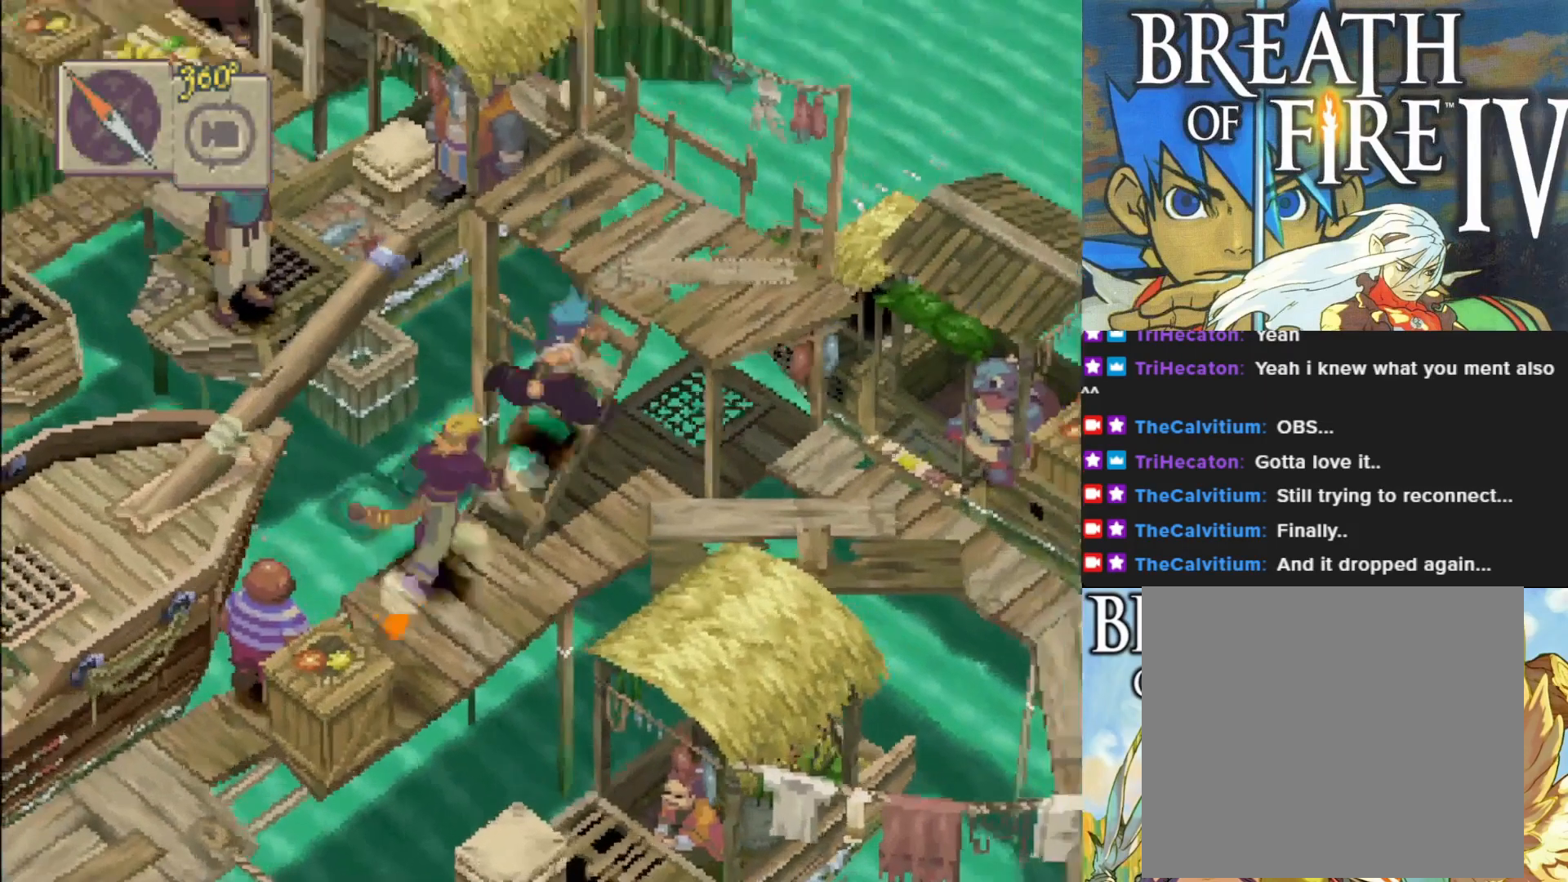
{"buttons": [], "left_stick": "center", "events": [[83, "CIRCLE", "up"], [133, "left_stick", "center"]]}
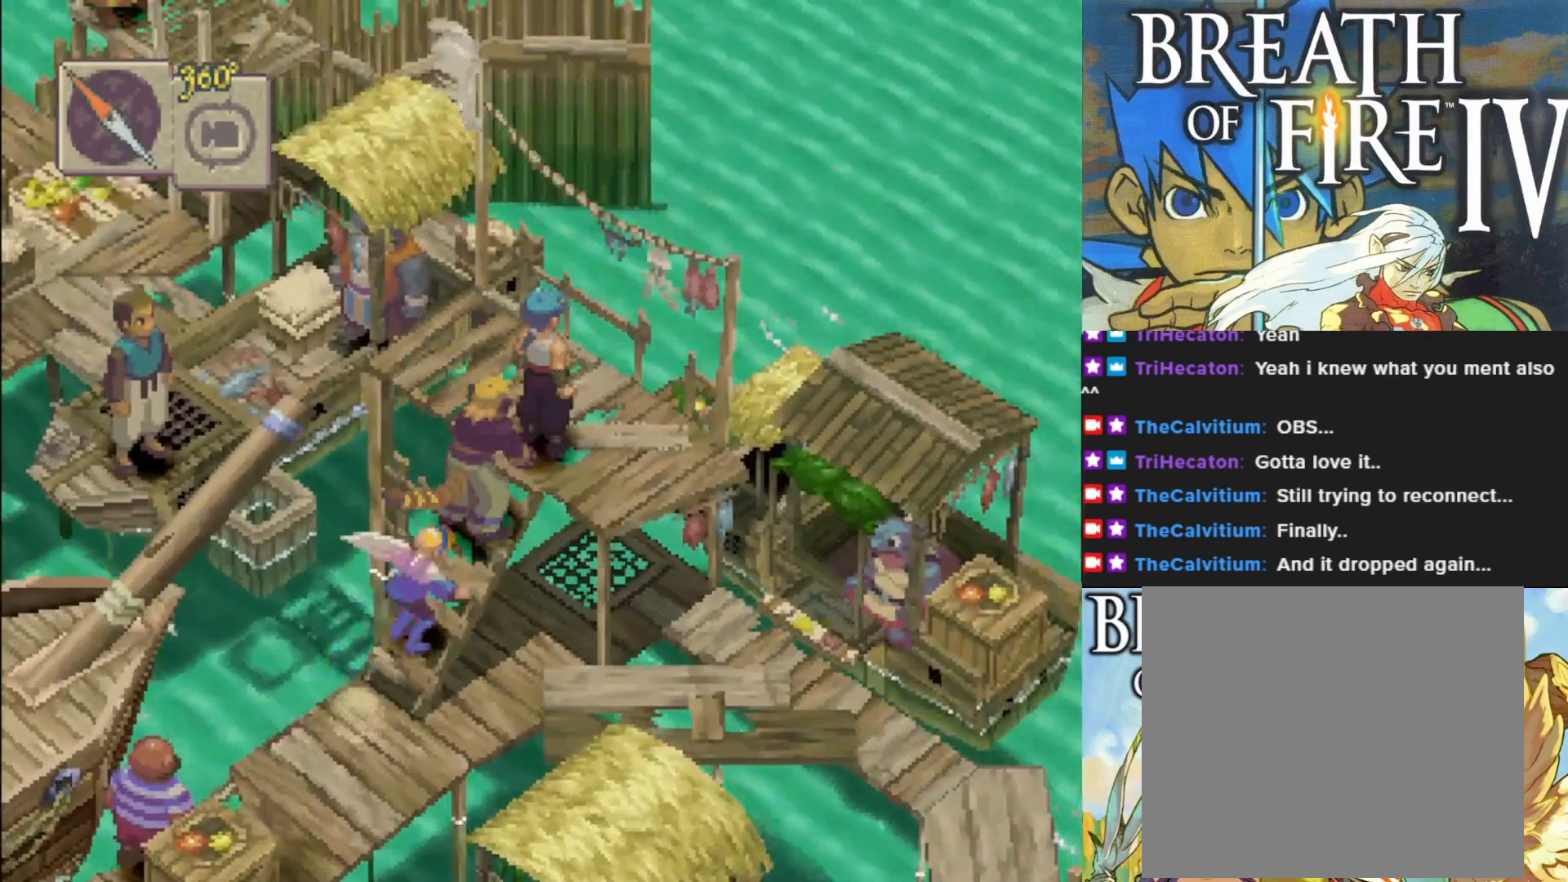
{"buttons": ["CIRCLE"], "left_stick": "up-left", "events": [[200, "left_stick", "up-left"], [217, "CIRCLE", "down"]]}
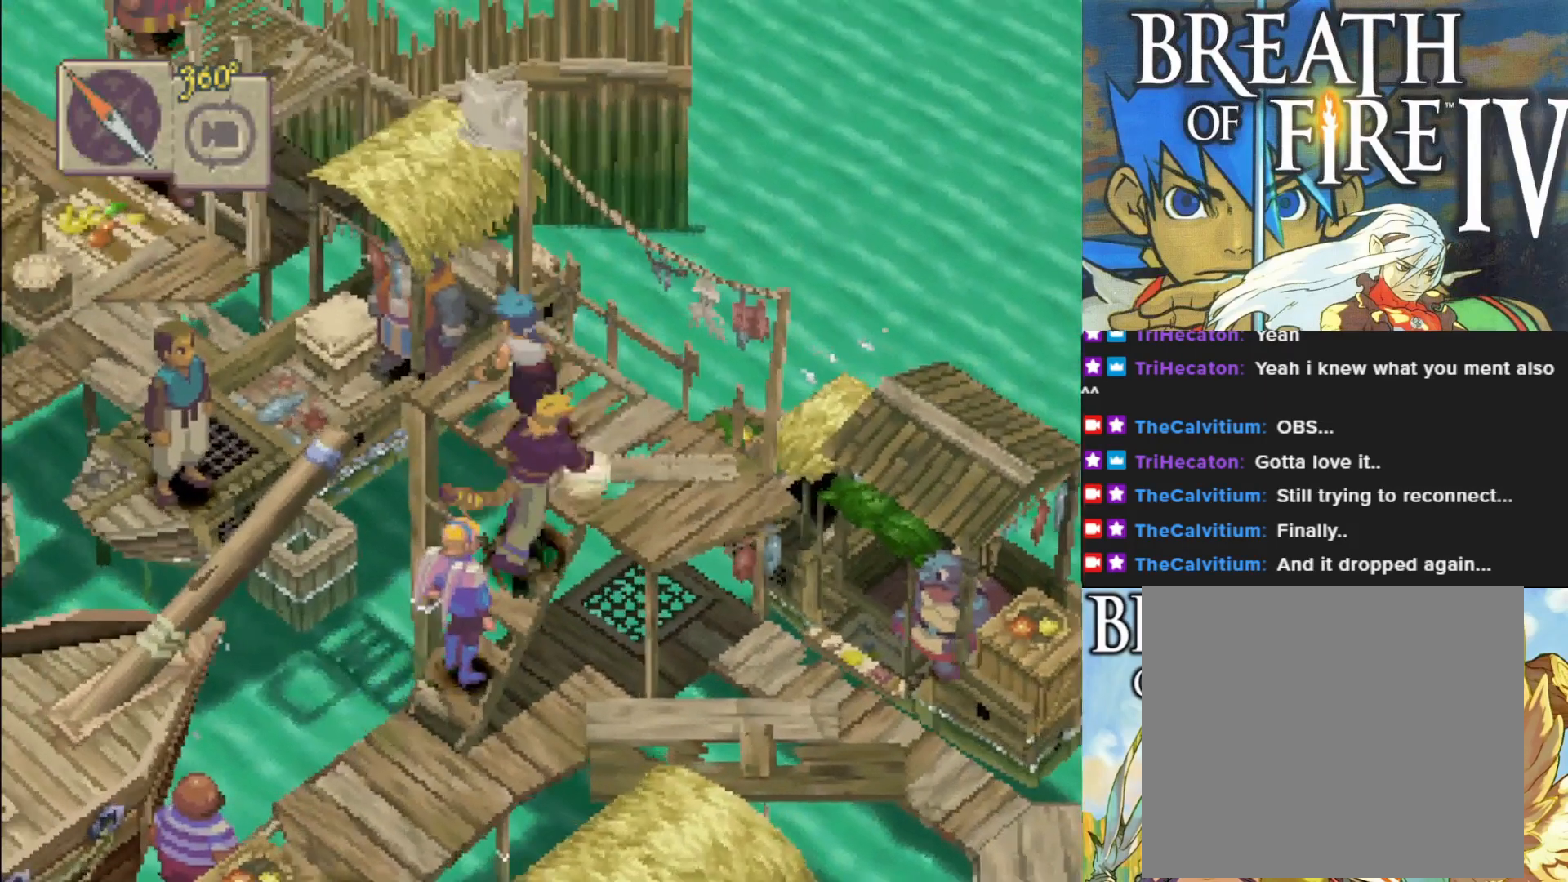
{"buttons": ["CIRCLE"], "left_stick": "up-left", "events": []}
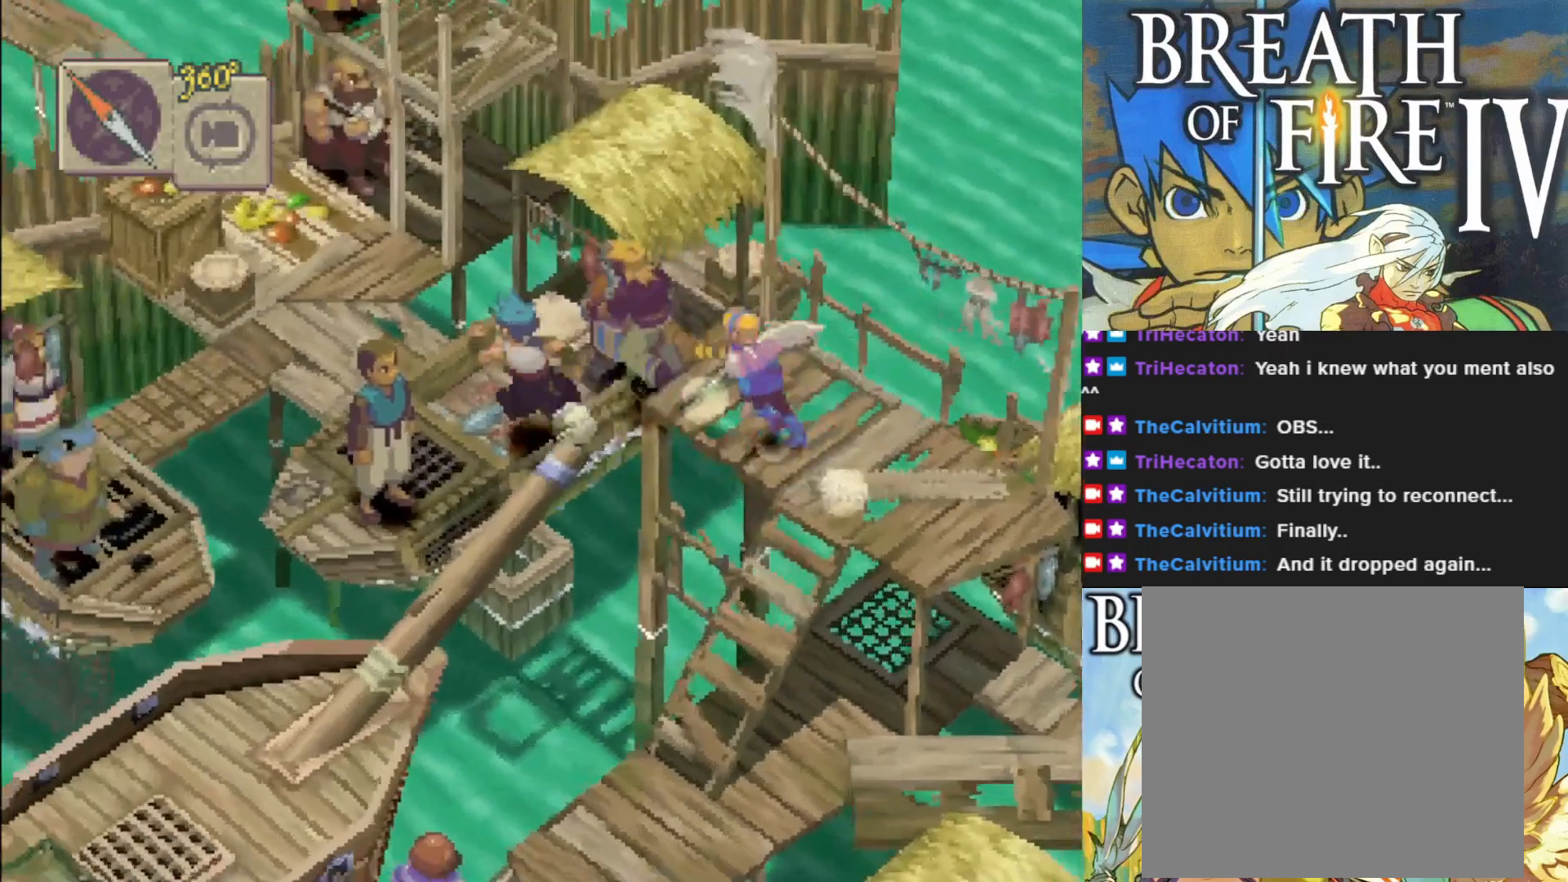
{"buttons": ["CIRCLE"], "left_stick": "up-left", "events": []}
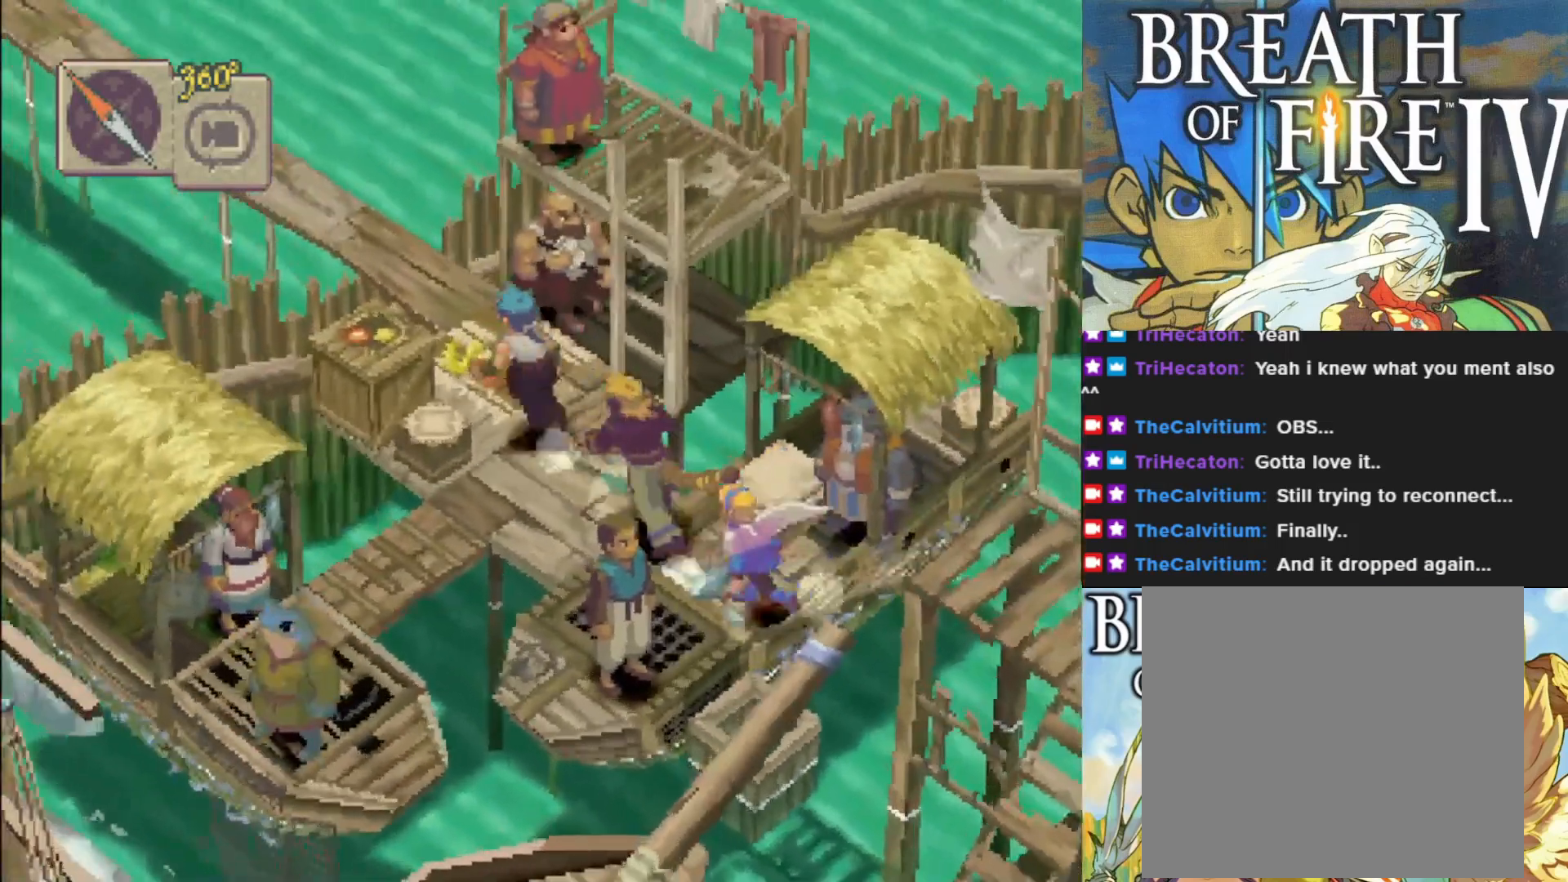
{"buttons": ["CIRCLE"], "left_stick": "up-left", "events": []}
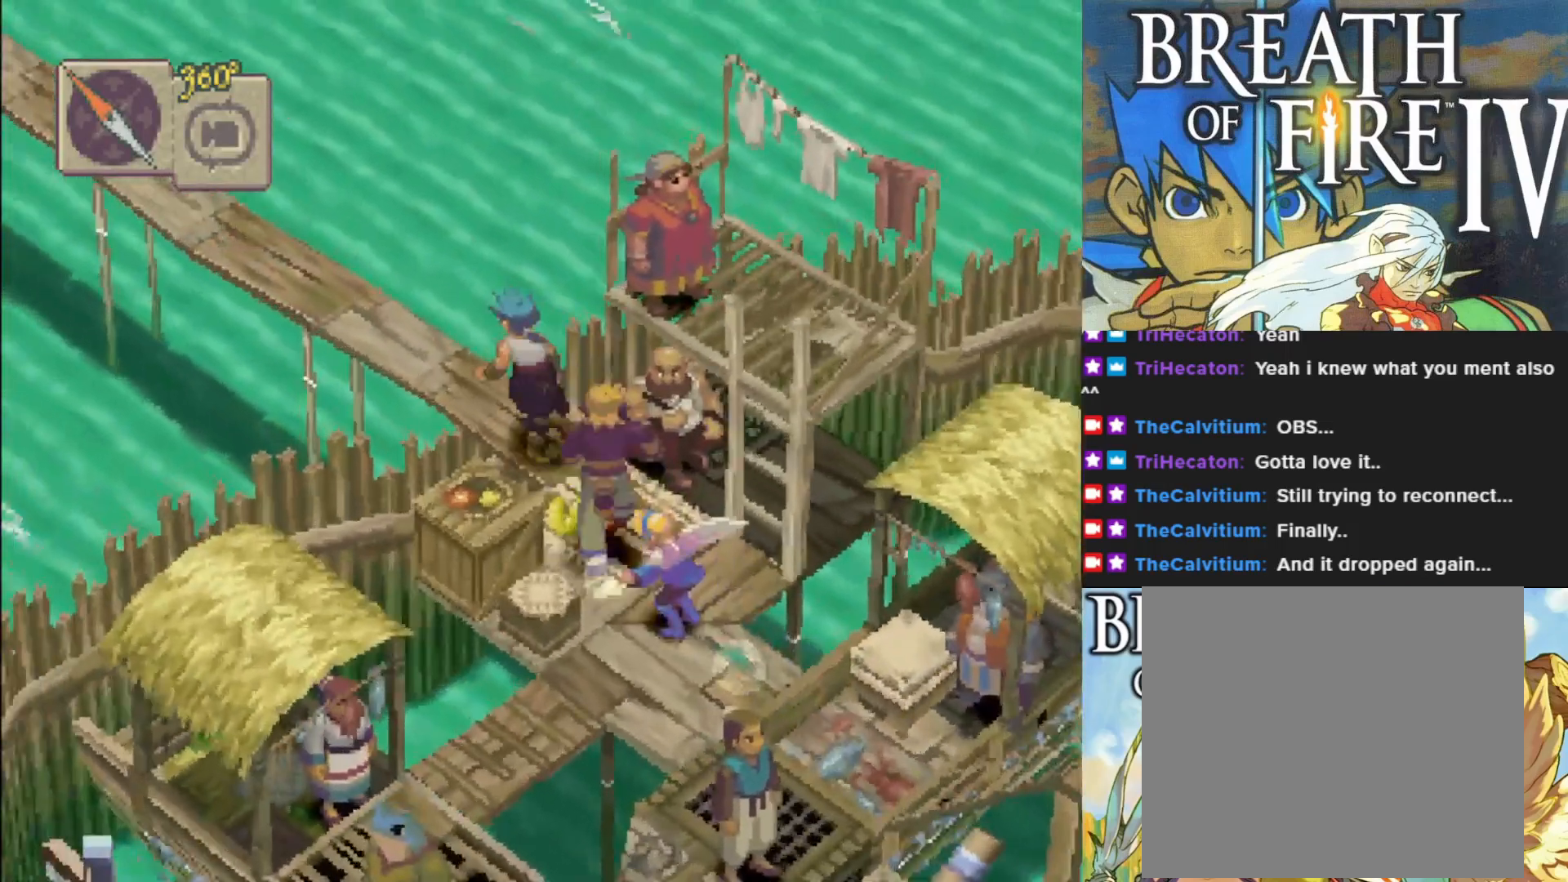
{"buttons": ["CIRCLE"], "left_stick": "up-left", "events": []}
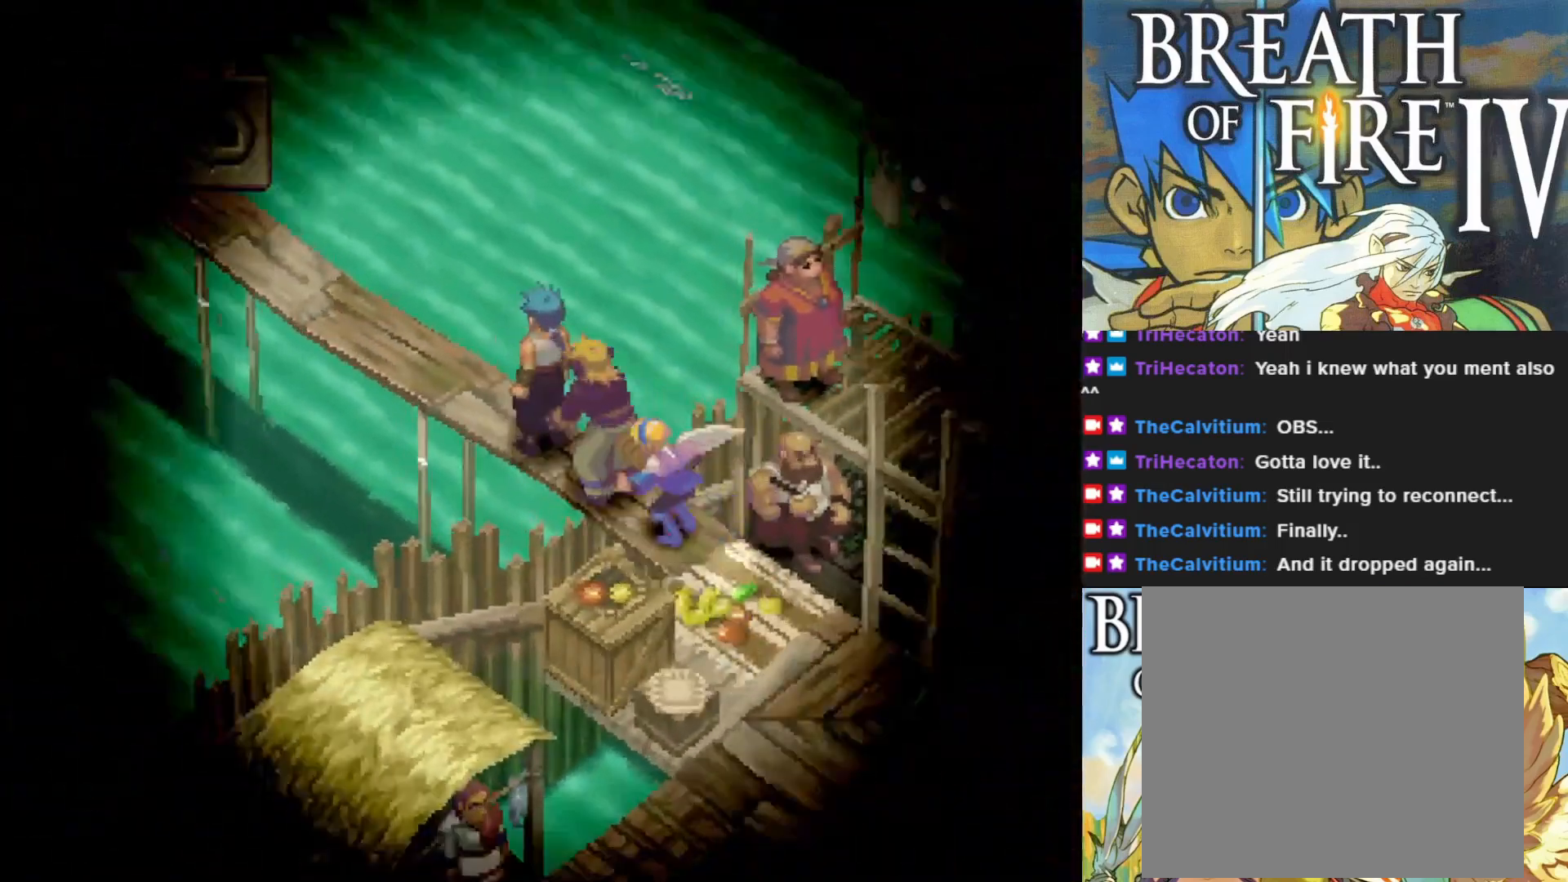
{"buttons": [], "left_stick": "center", "events": [[200, "CIRCLE", "up"], [233, "left_stick", "center"]]}